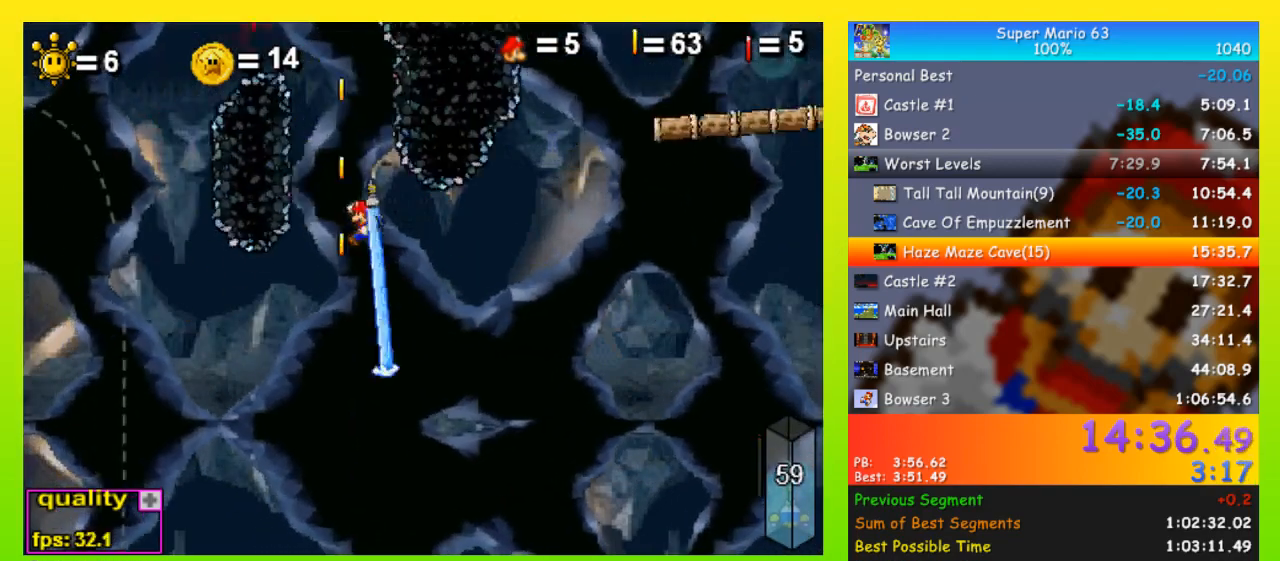
Gameplay with keyboard; each line is a JSON object with the keys held at the frame after it. "events" lists presses ("down") and releases ("up") of "down", "equals", "left", "minus", "p", "right", "semicolon", "shift", "space", "up", "x" and "z" between this image and that frame as [ms after this image, input, new state], when the widget could be followed in between. No other keys are recorded. Mouse input is not recorded.
{"keys": [], "events": [[33, "left", "up"], [33, "right", "down"], [100, "shift", "down"], [167, "right", "up"], [200, "shift", "up"], [200, "up", "up"]]}
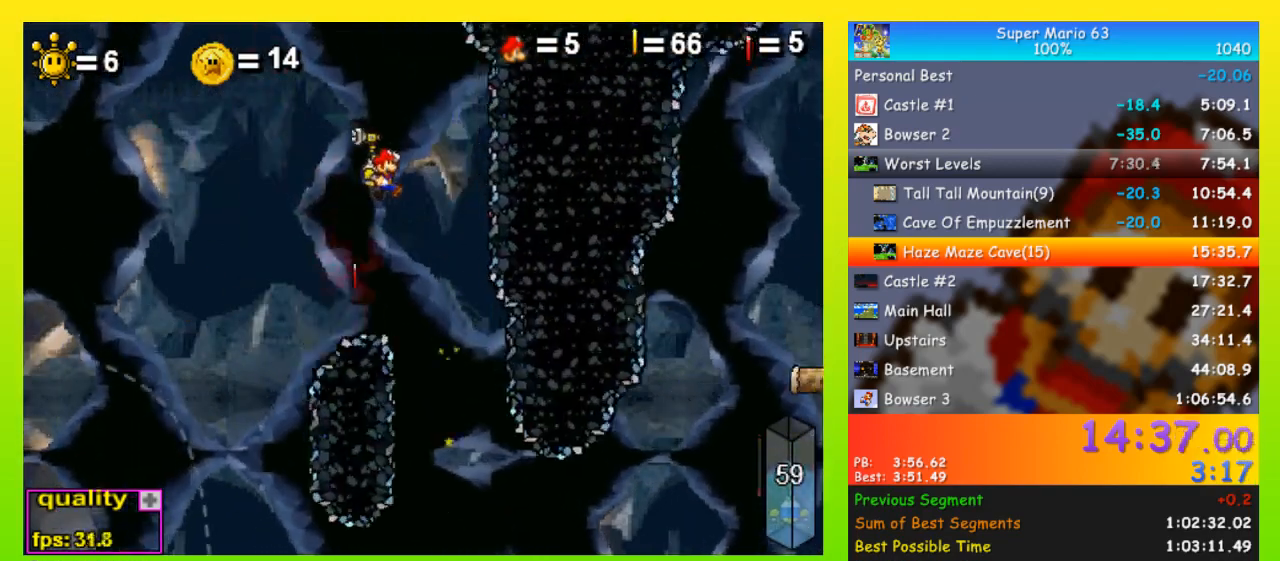
{"keys": [], "events": [[333, "right", "down"], [467, "right", "up"]]}
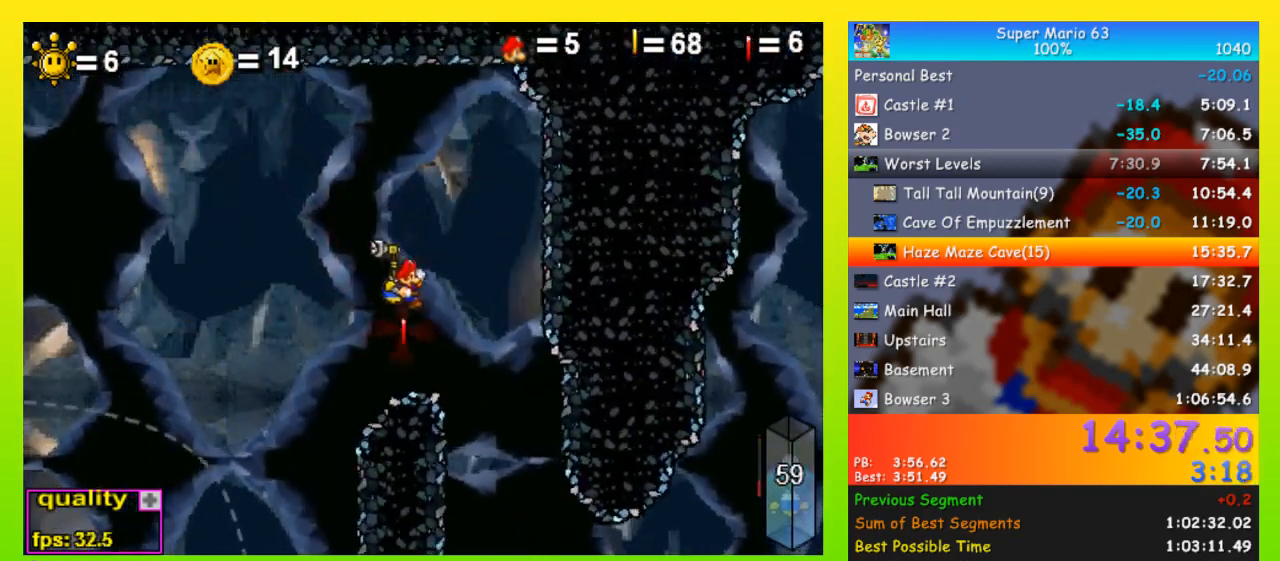
{"keys": ["left", "space", "up"], "events": [[200, "left", "down"], [233, "space", "down"], [233, "up", "down"]]}
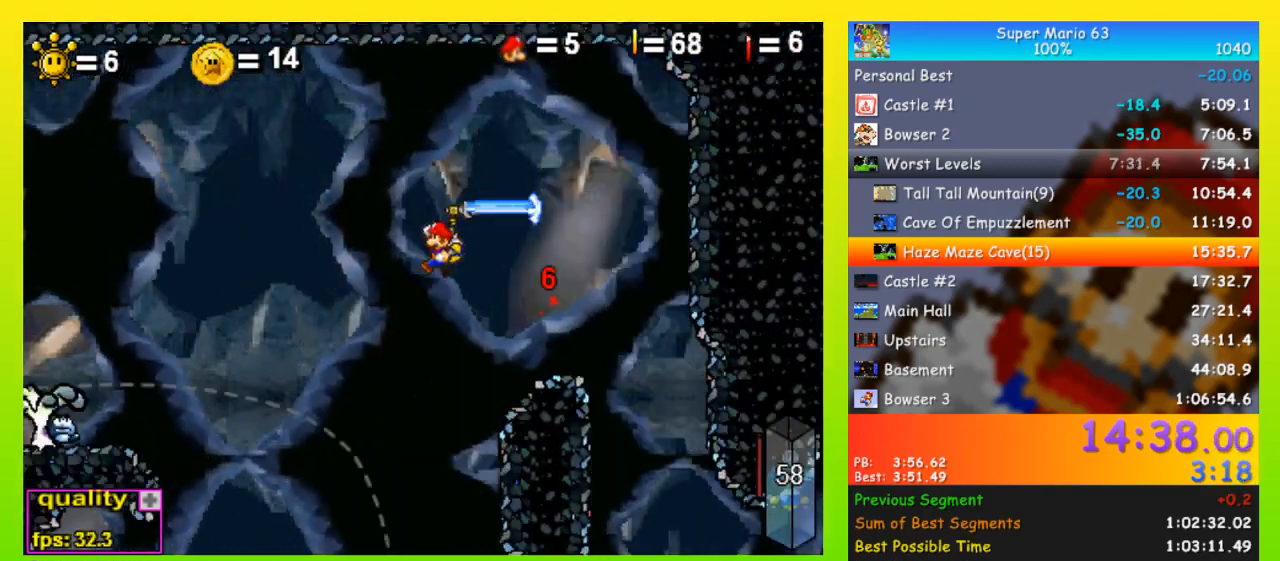
{"keys": ["left", "space", "up"], "events": [[433, "up", "up"], [500, "up", "down"]]}
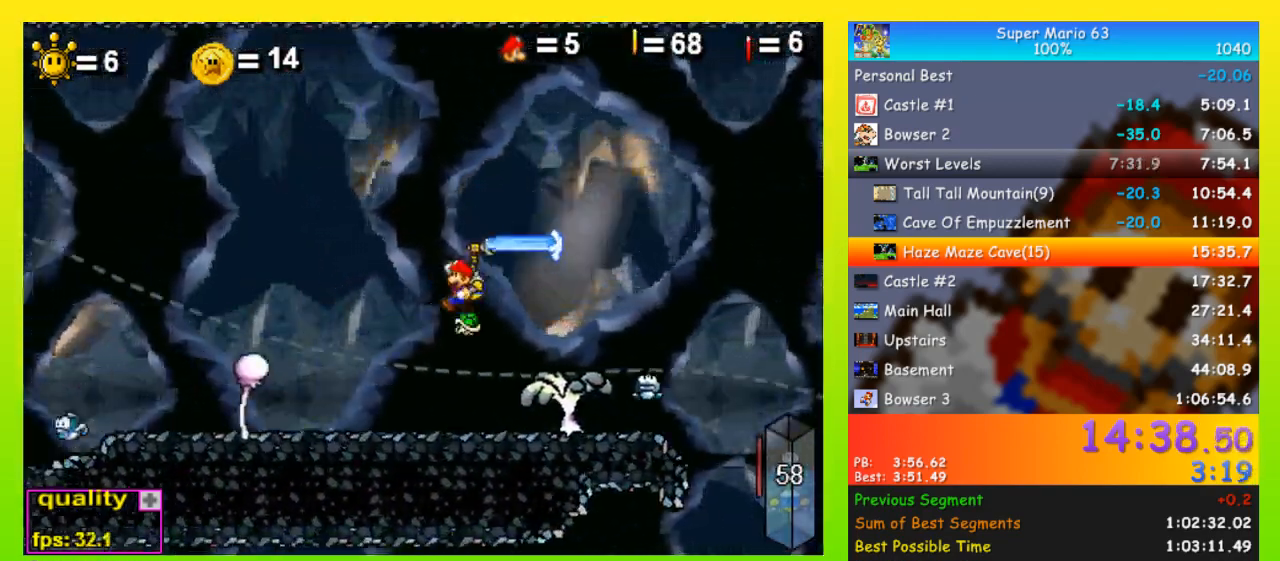
{"keys": ["right"], "events": [[233, "left", "up"], [233, "right", "down"], [267, "space", "up"], [267, "up", "up"], [367, "right", "up"], [467, "right", "down"]]}
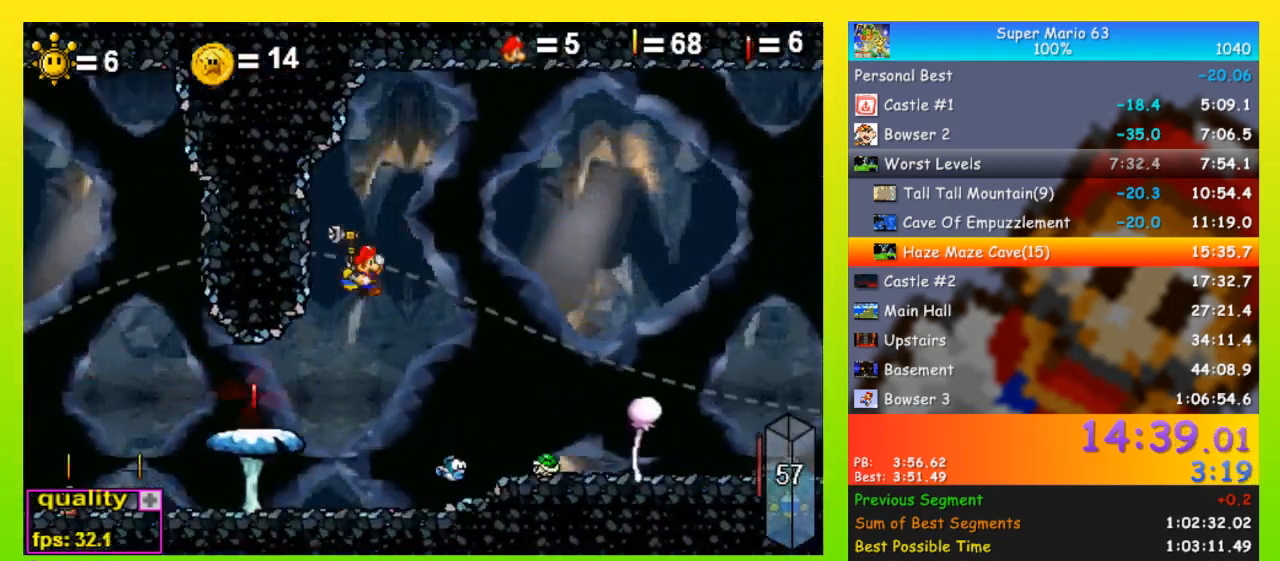
{"keys": ["left", "space", "up"], "events": [[33, "left", "down"], [100, "right", "up"], [200, "space", "down"], [367, "up", "down"]]}
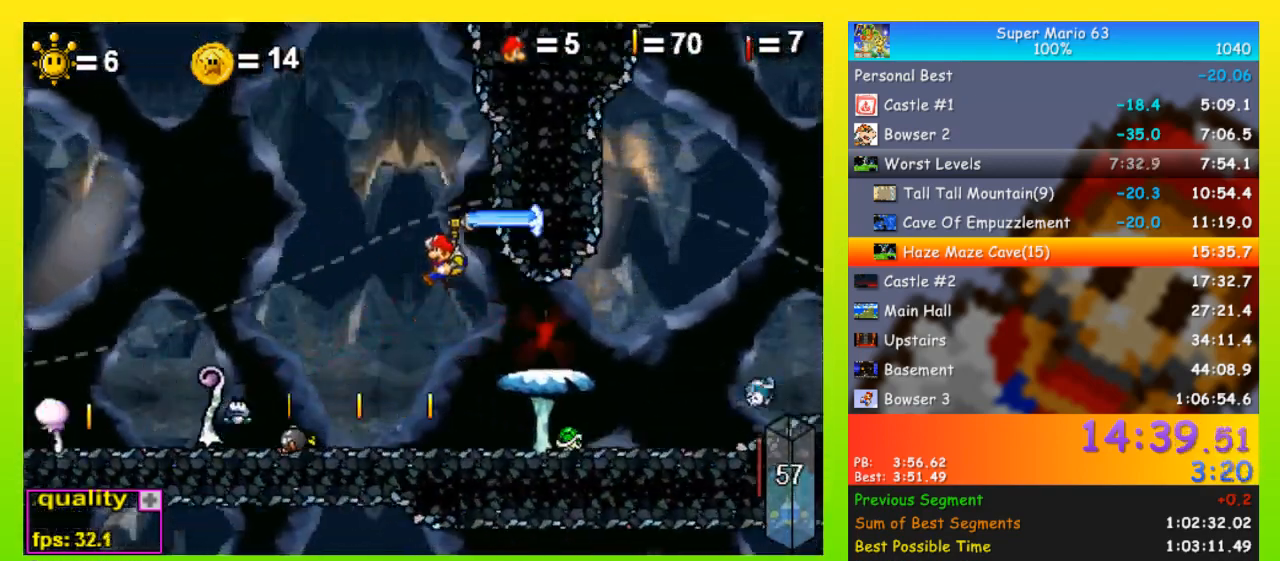
{"keys": ["left", "space", "up"], "events": []}
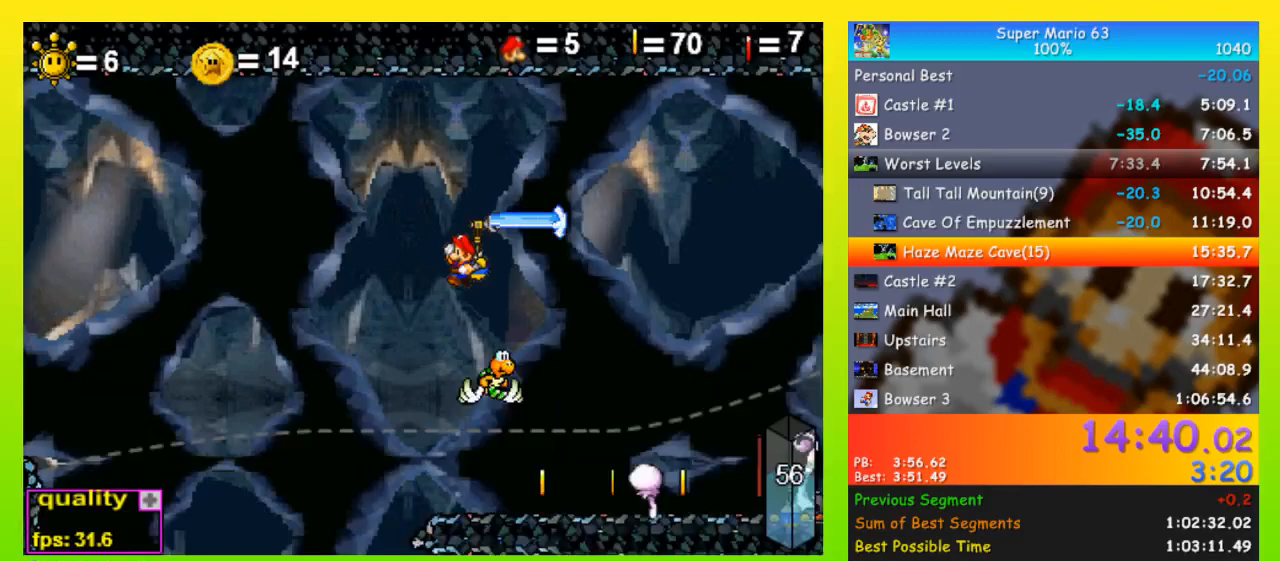
{"keys": ["right", "x"], "events": [[133, "x", "down"], [167, "space", "up"], [400, "up", "up"], [467, "left", "up"], [467, "right", "down"]]}
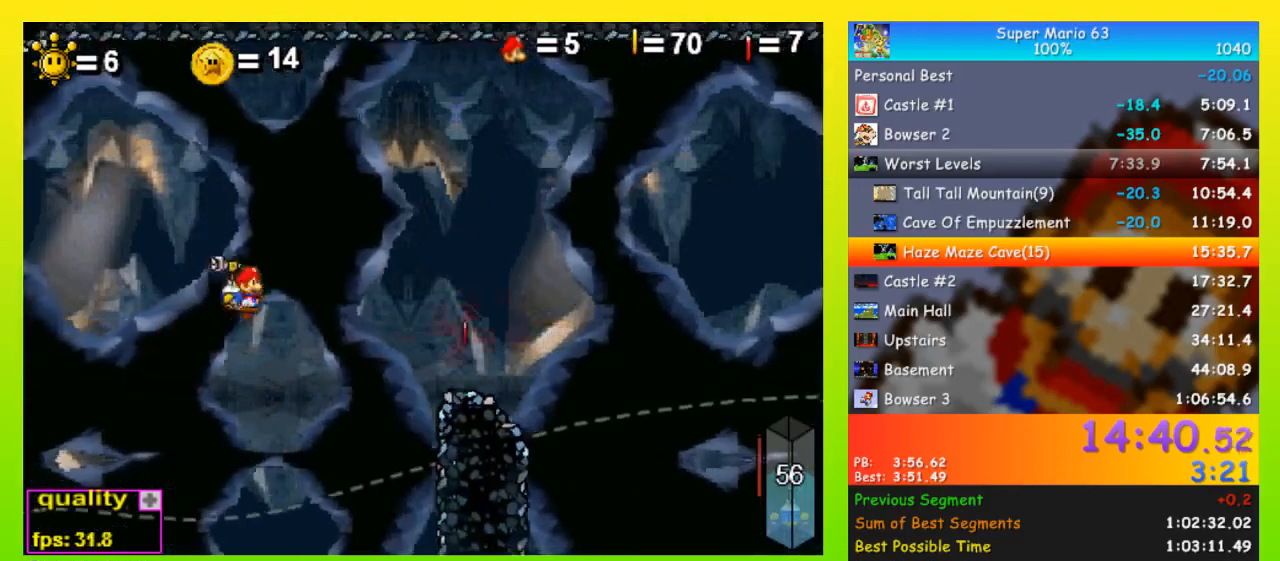
{"keys": ["shift"], "events": [[267, "x", "up"], [333, "left", "down"], [333, "right", "up"], [367, "left", "up"], [433, "left", "down"], [467, "left", "up"], [500, "shift", "down"]]}
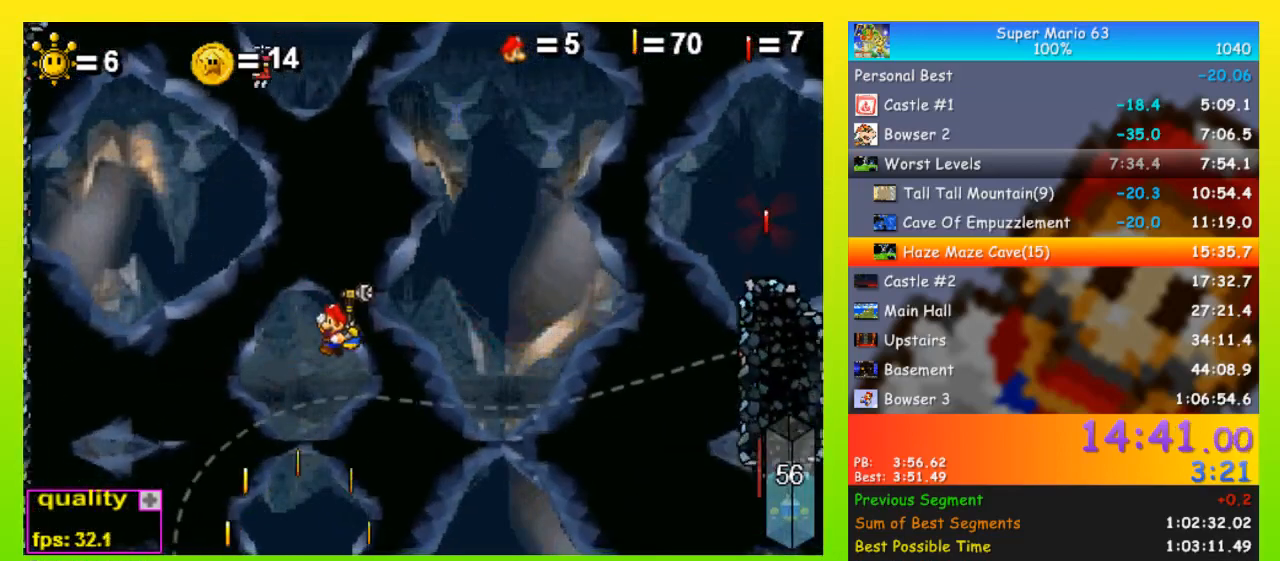
{"keys": ["right"], "events": [[67, "shift", "up"], [167, "shift", "down"], [200, "right", "down"], [233, "shift", "up"]]}
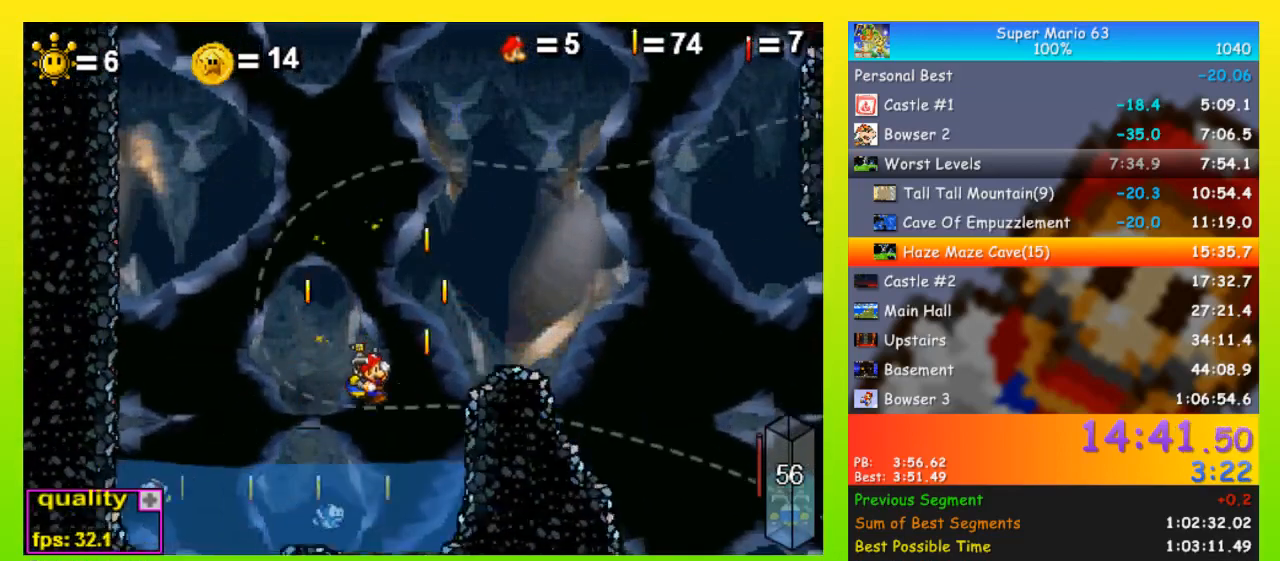
{"keys": ["right", "space", "up"], "events": [[133, "shift", "down"], [133, "up", "down"], [167, "space", "down"], [200, "shift", "up"], [200, "up", "up"], [267, "up", "down"], [367, "up", "up"], [400, "up", "down"], [467, "up", "up"], [500, "up", "down"]]}
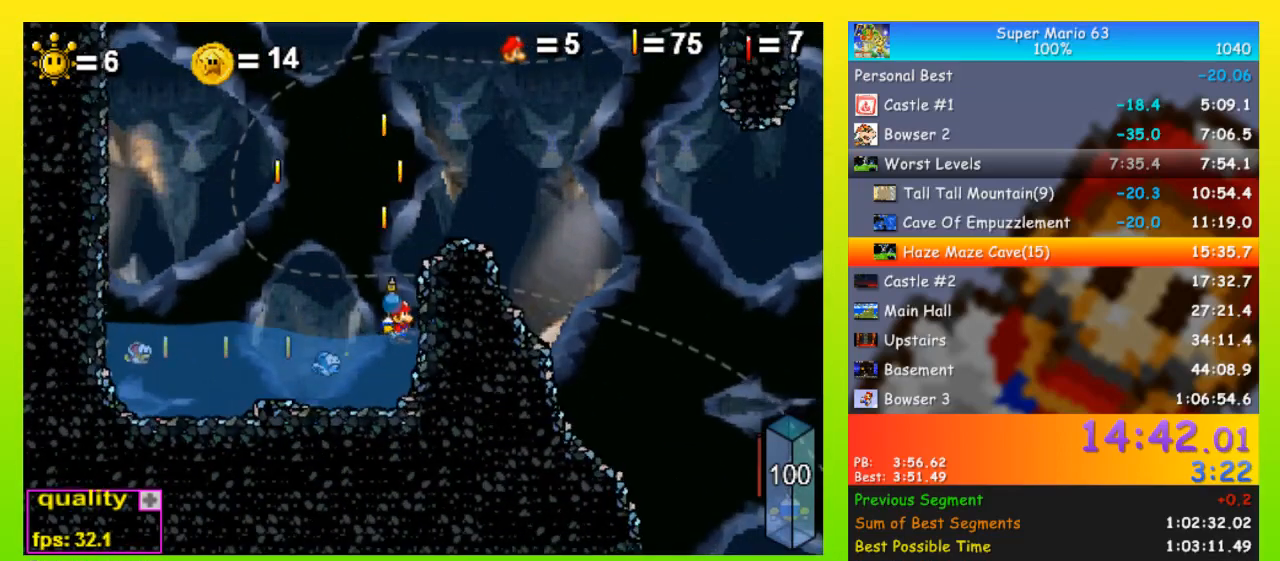
{"keys": ["right"], "events": [[100, "up", "up"], [133, "up", "down"], [367, "up", "up"], [433, "space", "up"]]}
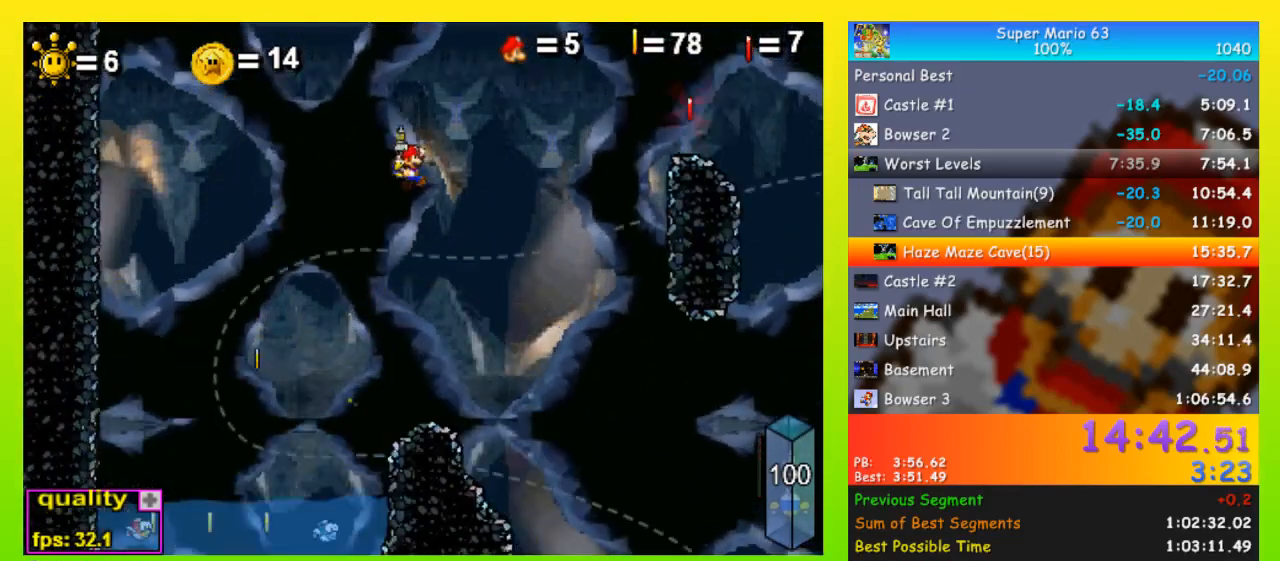
{"keys": ["right"], "events": []}
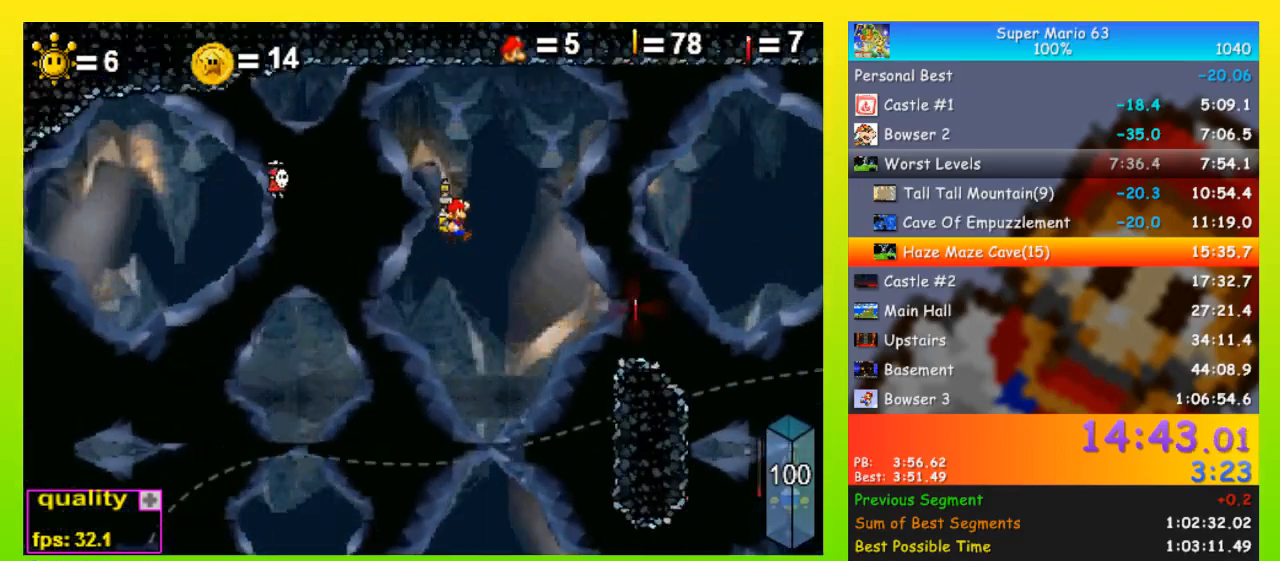
{"keys": ["right"], "events": [[167, "x", "down"], [200, "x", "up"], [300, "x", "down"], [433, "x", "up"]]}
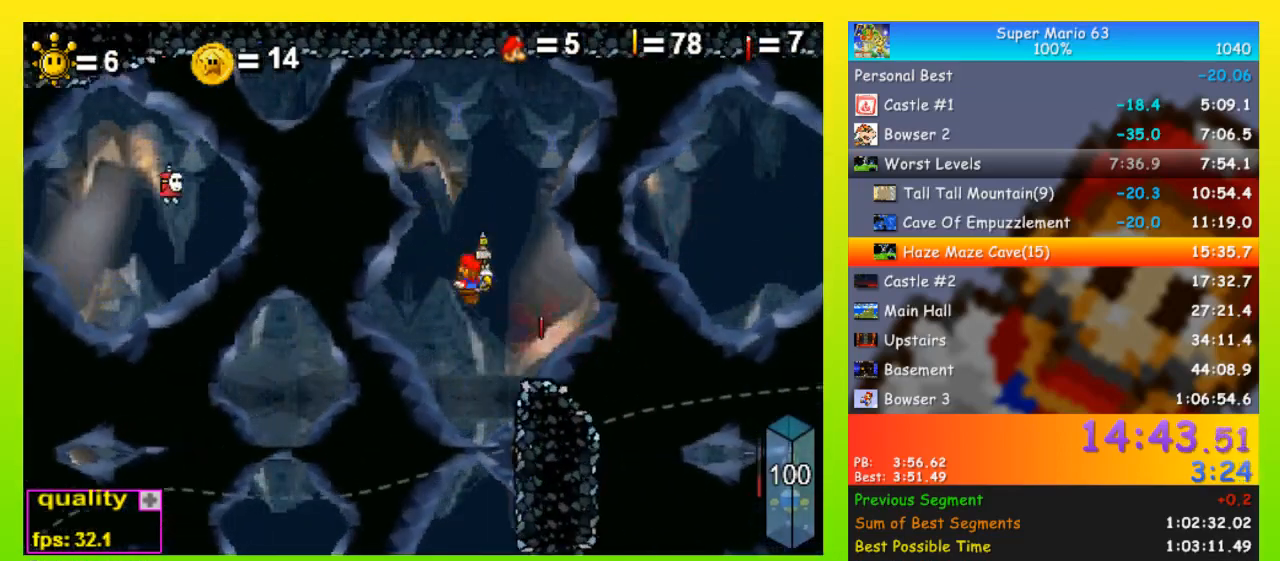
{"keys": ["right"], "events": [[333, "shift", "down"], [367, "right", "up"], [400, "right", "down"], [400, "shift", "up"]]}
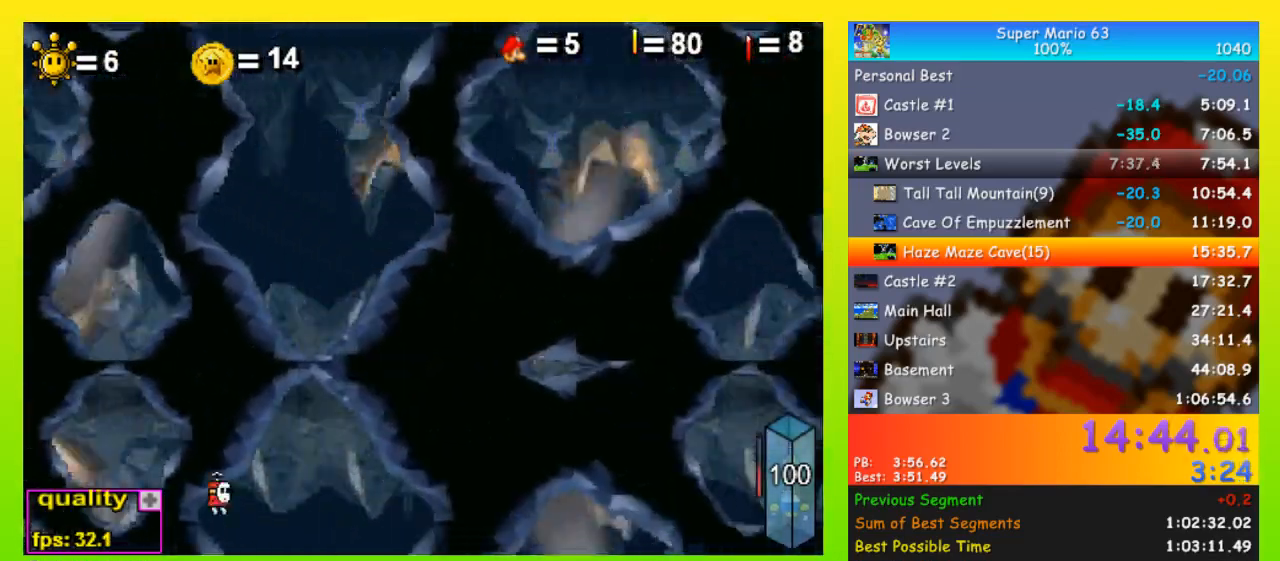
{"keys": ["minus", "right"], "events": [[467, "minus", "down"]]}
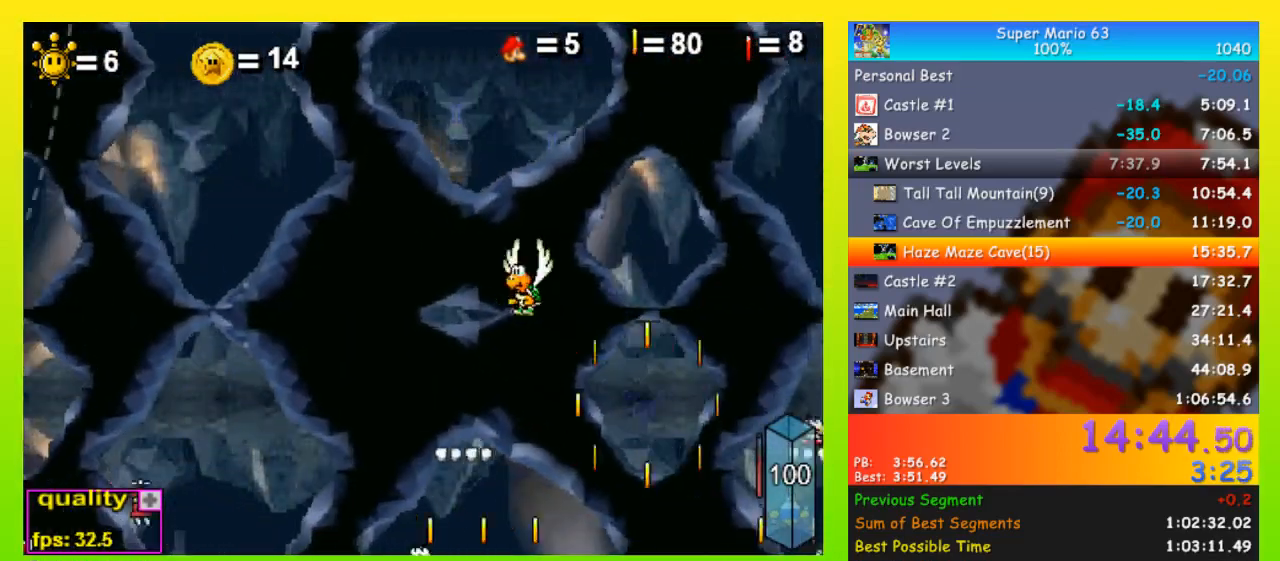
{"keys": ["minus", "right"], "events": []}
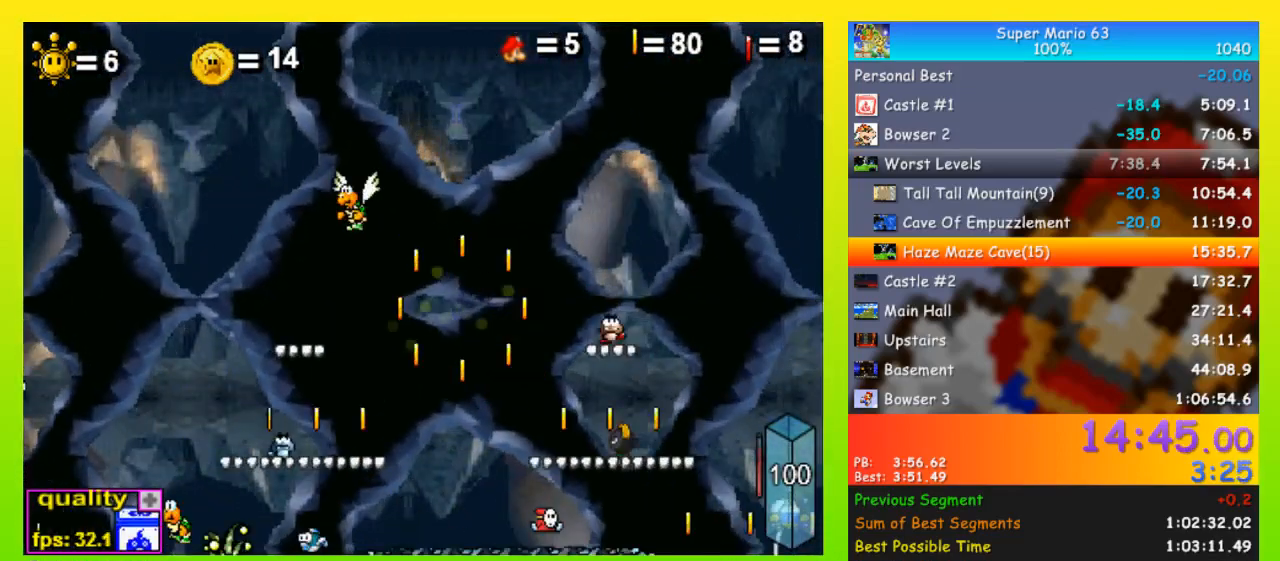
{"keys": ["right"], "events": [[100, "minus", "up"]]}
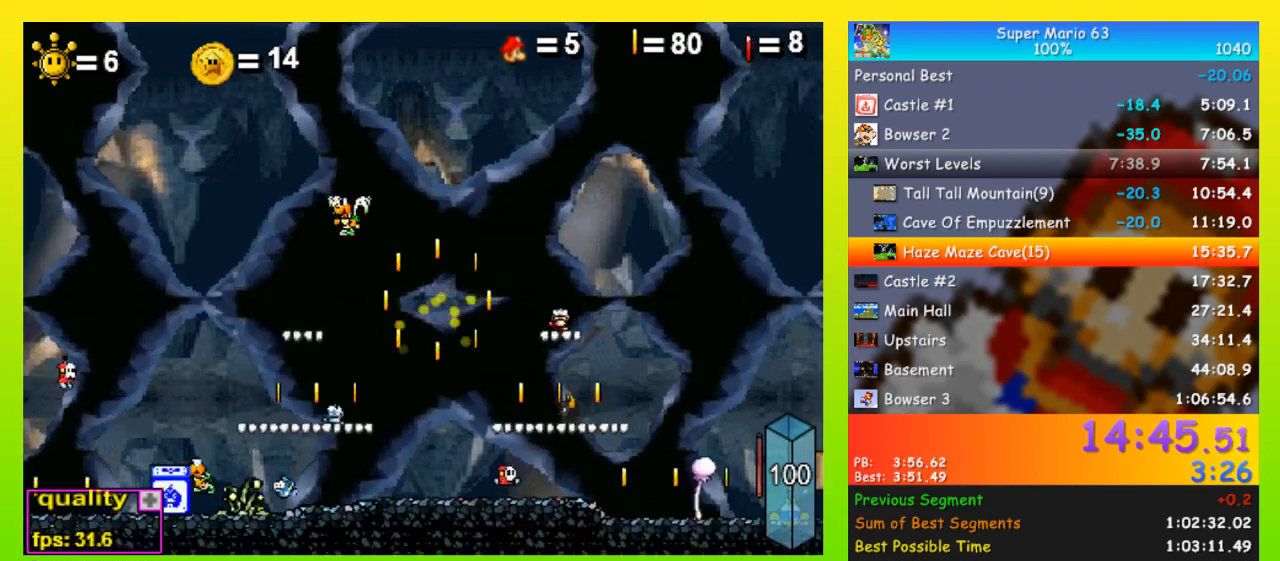
{"keys": ["right"], "events": []}
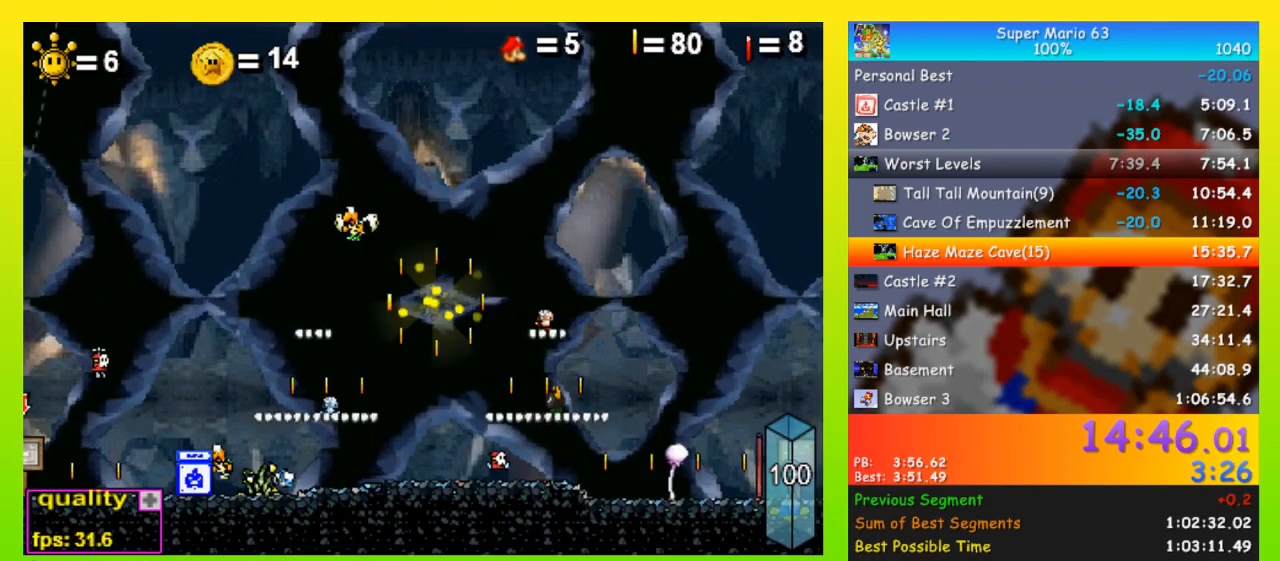
{"keys": ["right"], "events": []}
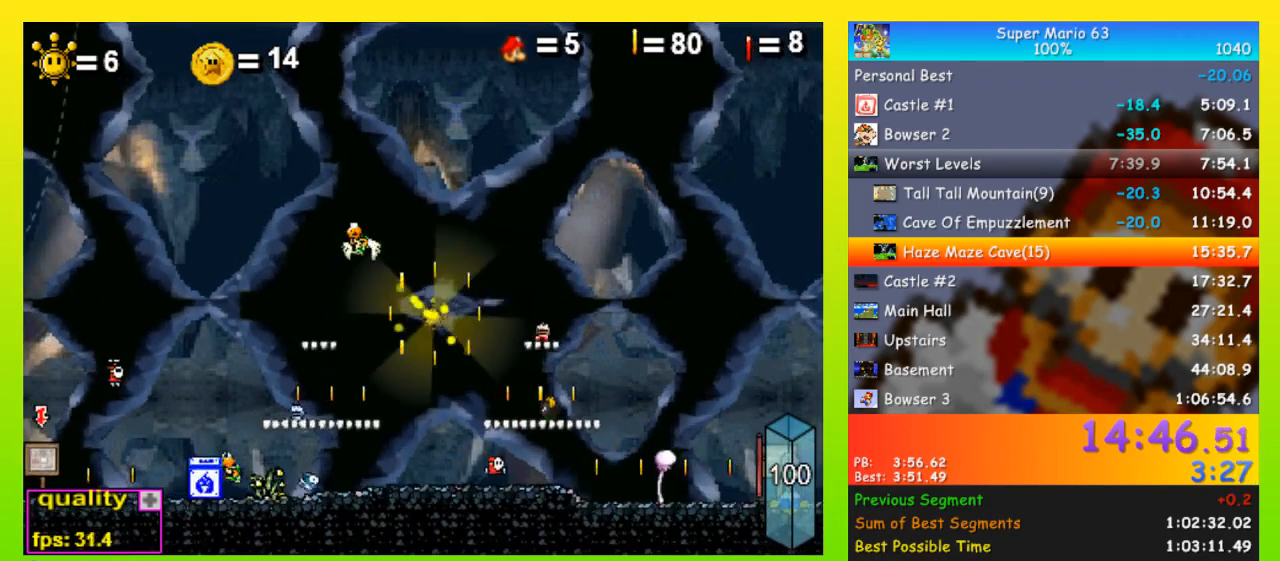
{"keys": ["right"], "events": []}
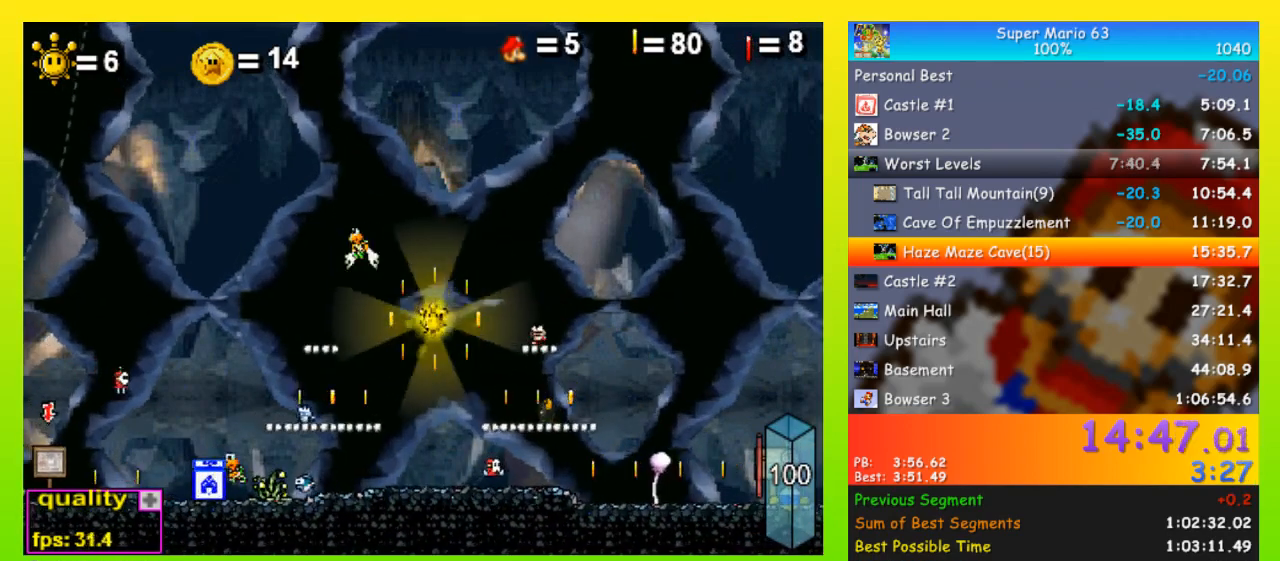
{"keys": ["right"], "events": []}
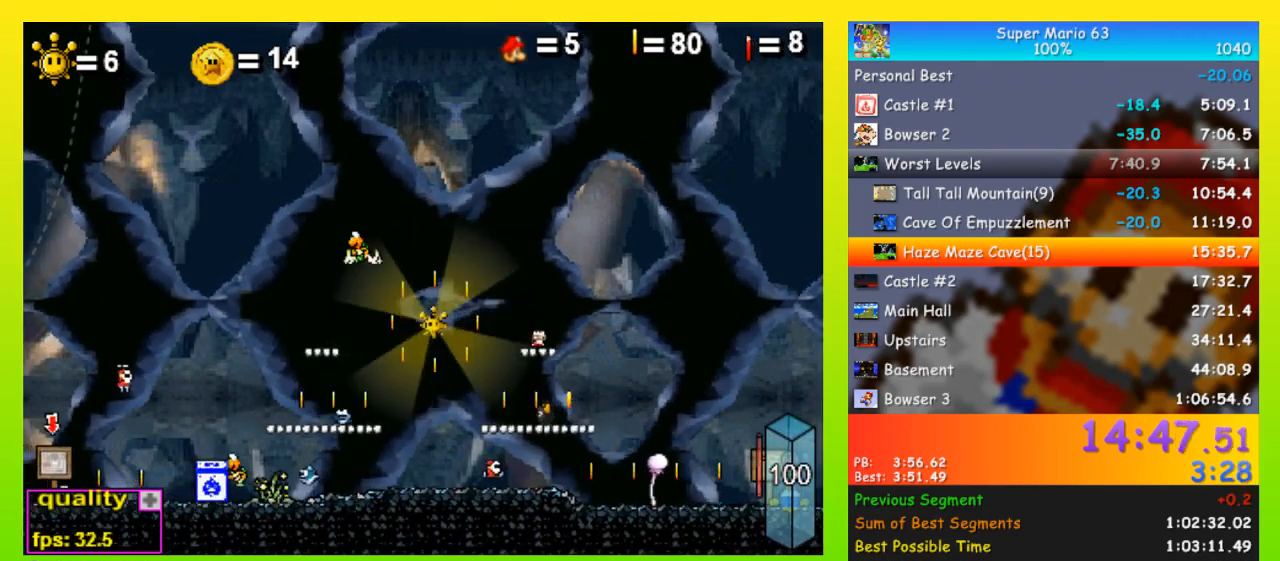
{"keys": ["right"], "events": []}
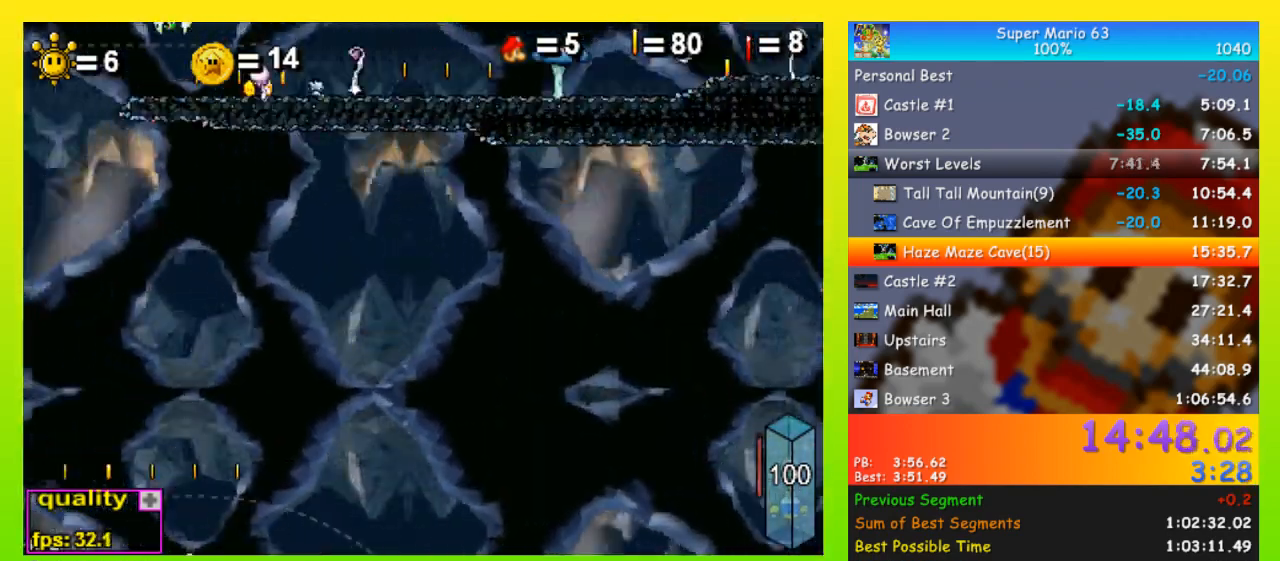
{"keys": ["right", "space"], "events": [[500, "space", "down"]]}
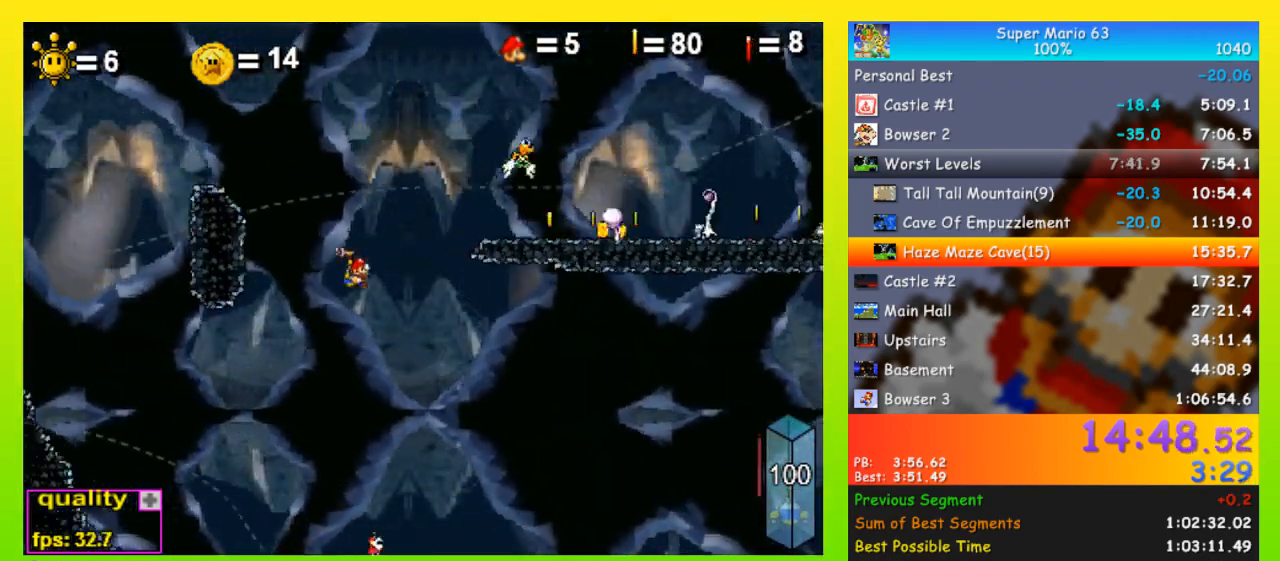
{"keys": ["right", "space"], "events": []}
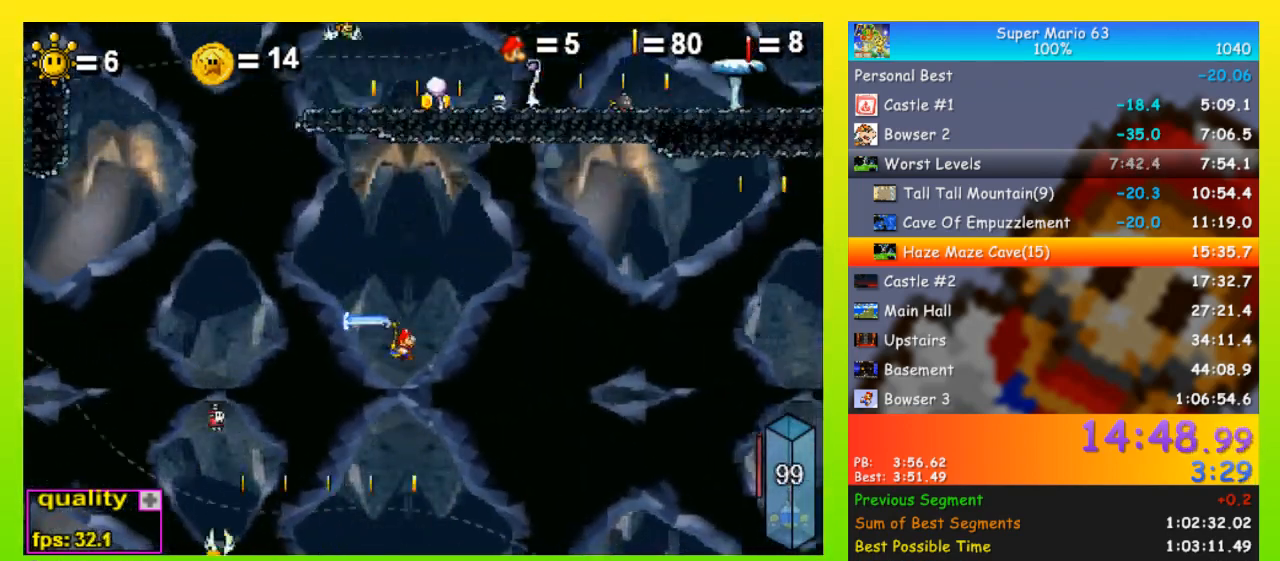
{"keys": ["right", "space"], "events": [[100, "x", "down"], [200, "x", "up"]]}
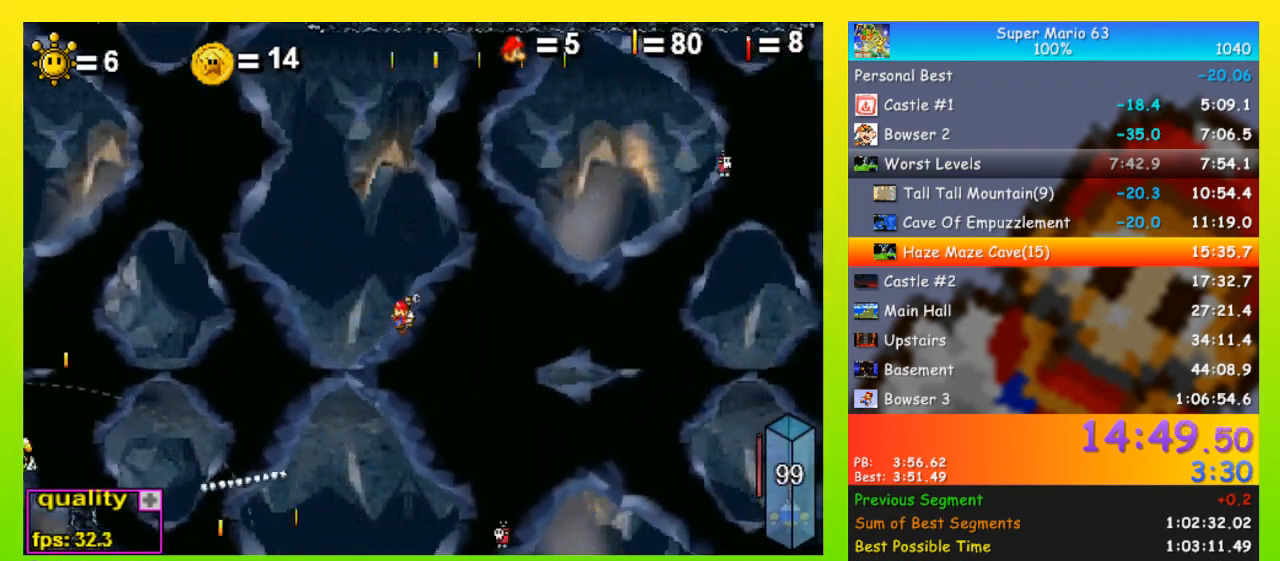
{"keys": ["right", "shift"], "events": [[367, "space", "up"], [400, "shift", "down"], [467, "shift", "up"], [500, "shift", "down"]]}
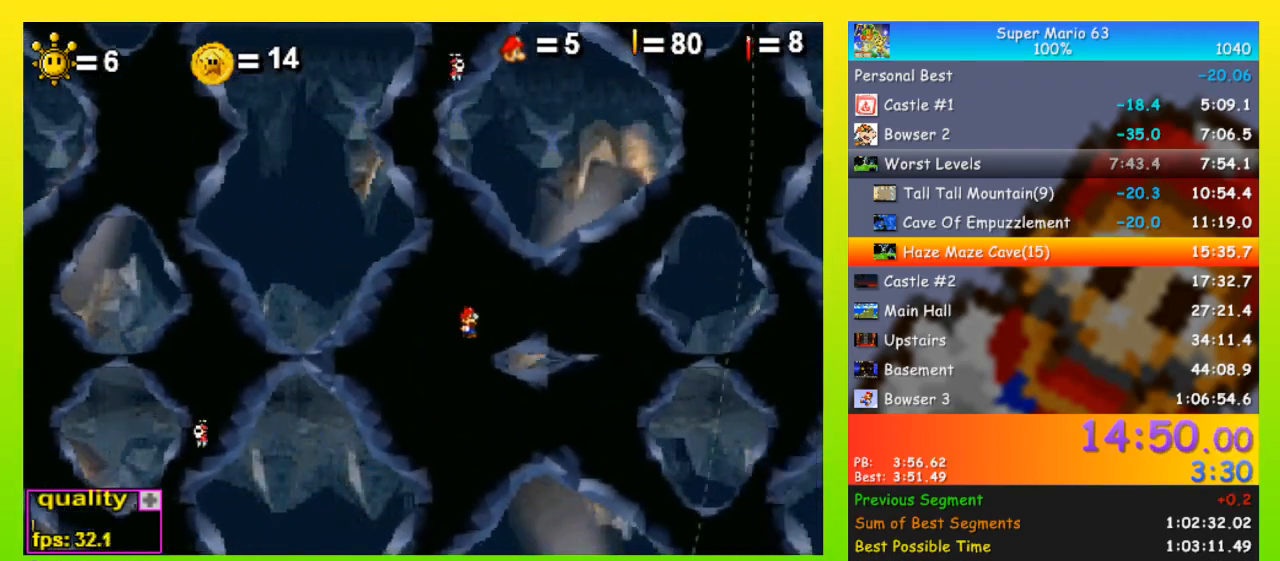
{"keys": ["right"], "events": [[33, "space", "down"], [100, "shift", "up"], [200, "space", "up"], [367, "x", "down"], [433, "x", "up"]]}
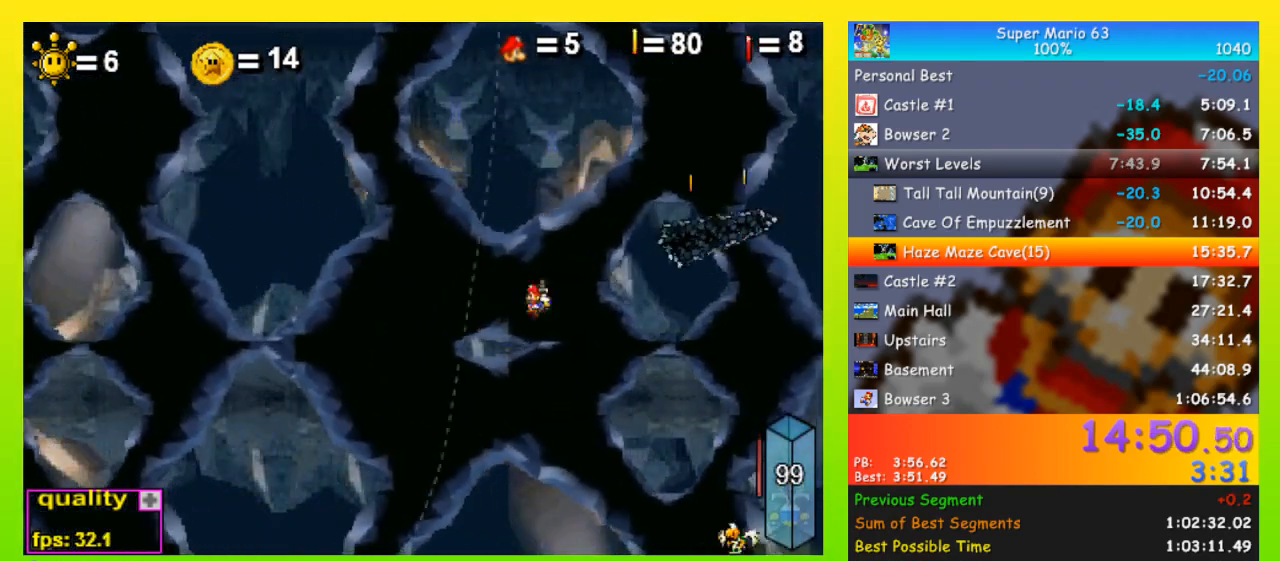
{"keys": [], "events": [[433, "right", "up"]]}
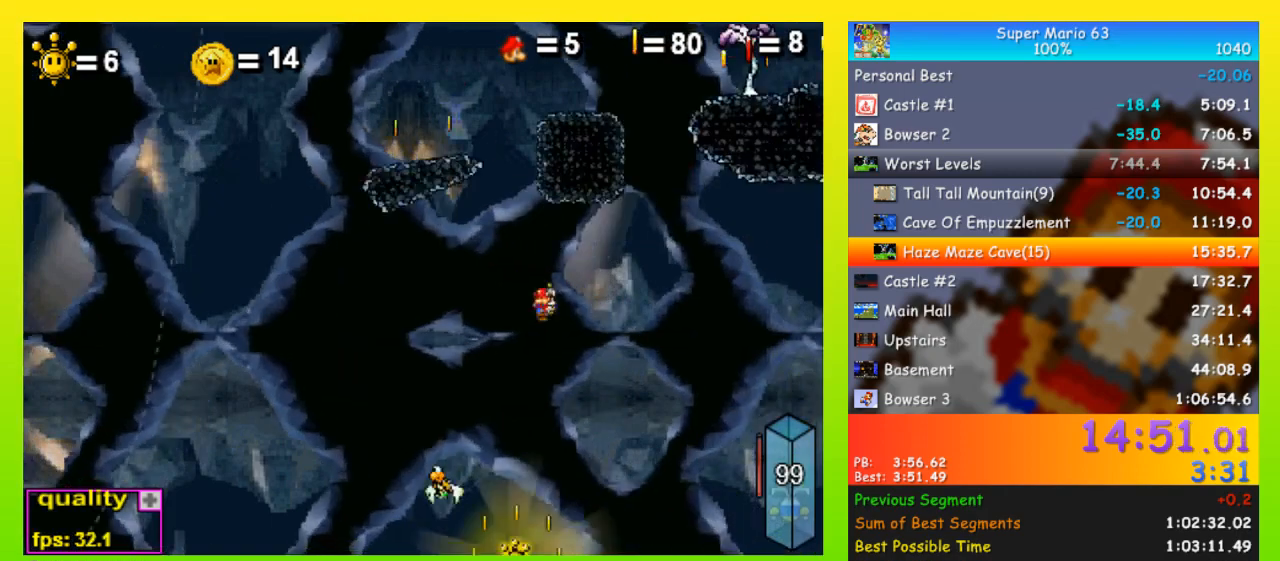
{"keys": [], "events": [[133, "left", "down"], [300, "left", "up"]]}